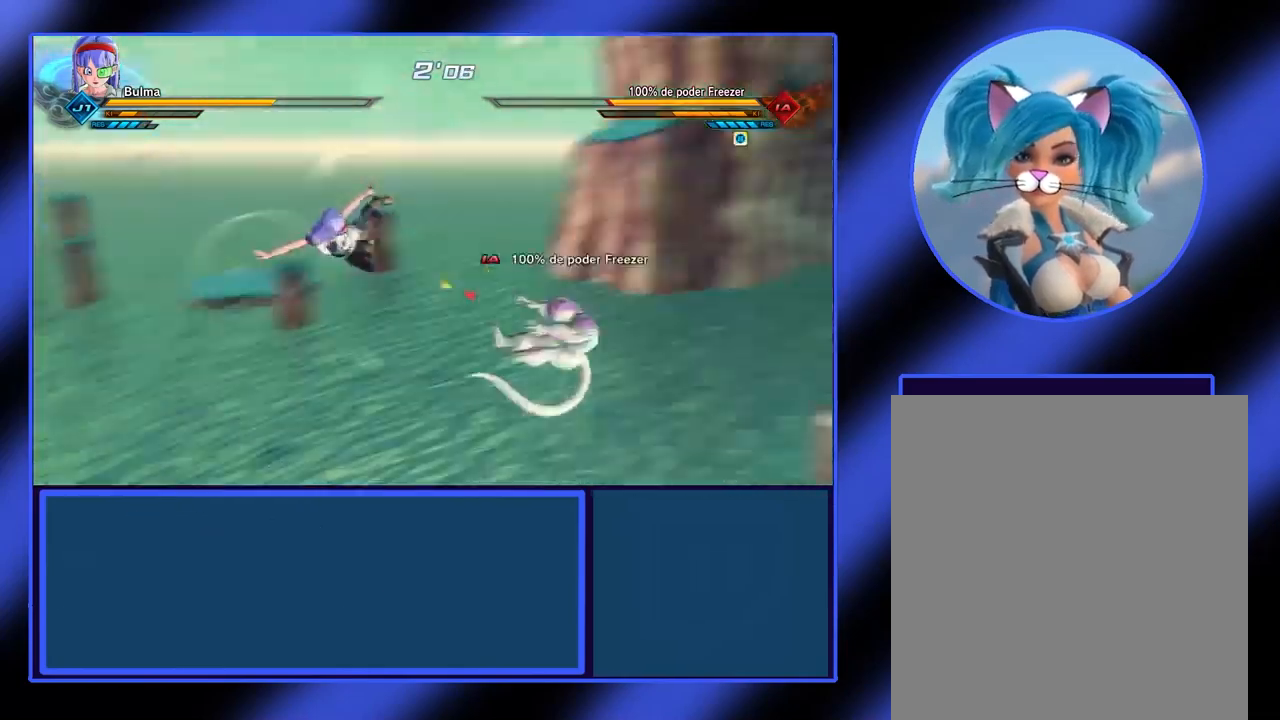
Gameplay with a controller (Xbox layout); each line is a JSON object with the inputs held at the frame after it. "events" lists button and stick changes between this image and that frame as [ms after this image, input, new state], when the widget could be followed in between. Not read: L3 R3 TOUCHPAD other_buttons right_stick.
{"buttons": ["L2"], "left_stick": "right", "events": [[34, "left_stick", "center"], [134, "left_stick", "left"], [234, "left_stick", "center"], [400, "left_stick", "right"], [467, "L2", "down"]]}
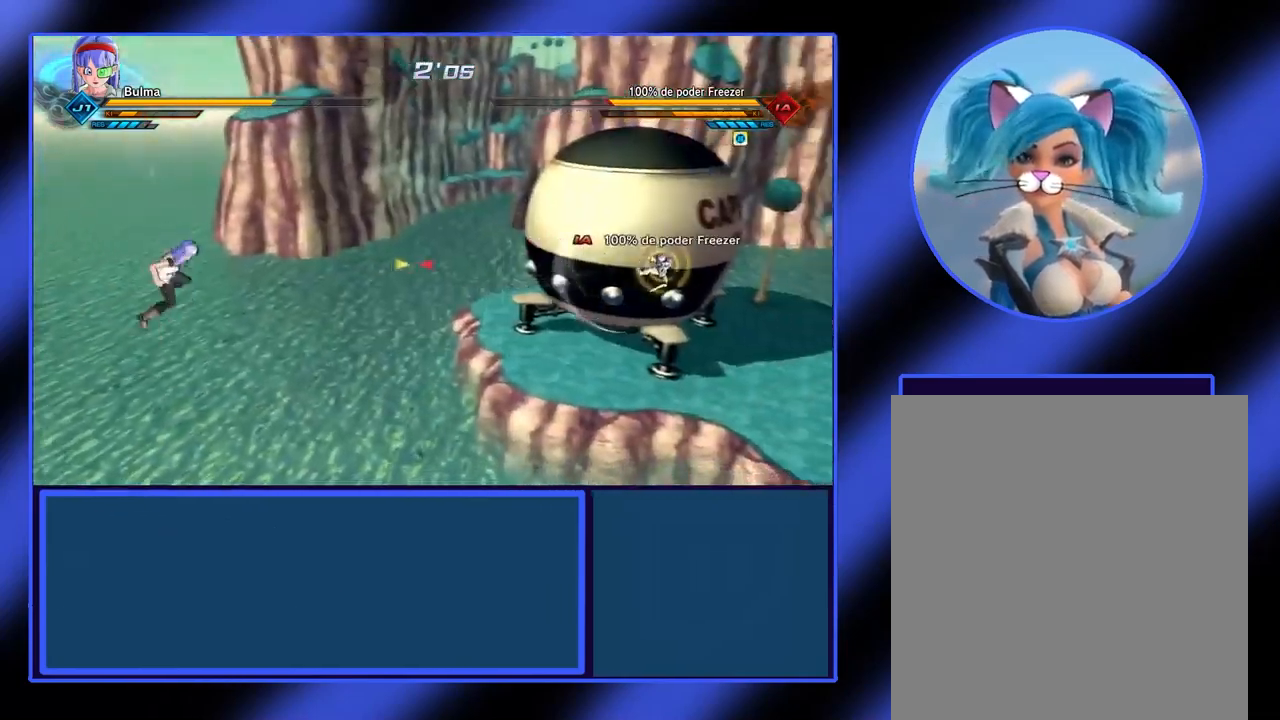
{"buttons": ["Y", "L2"], "left_stick": "right", "events": [[434, "Y", "down"]]}
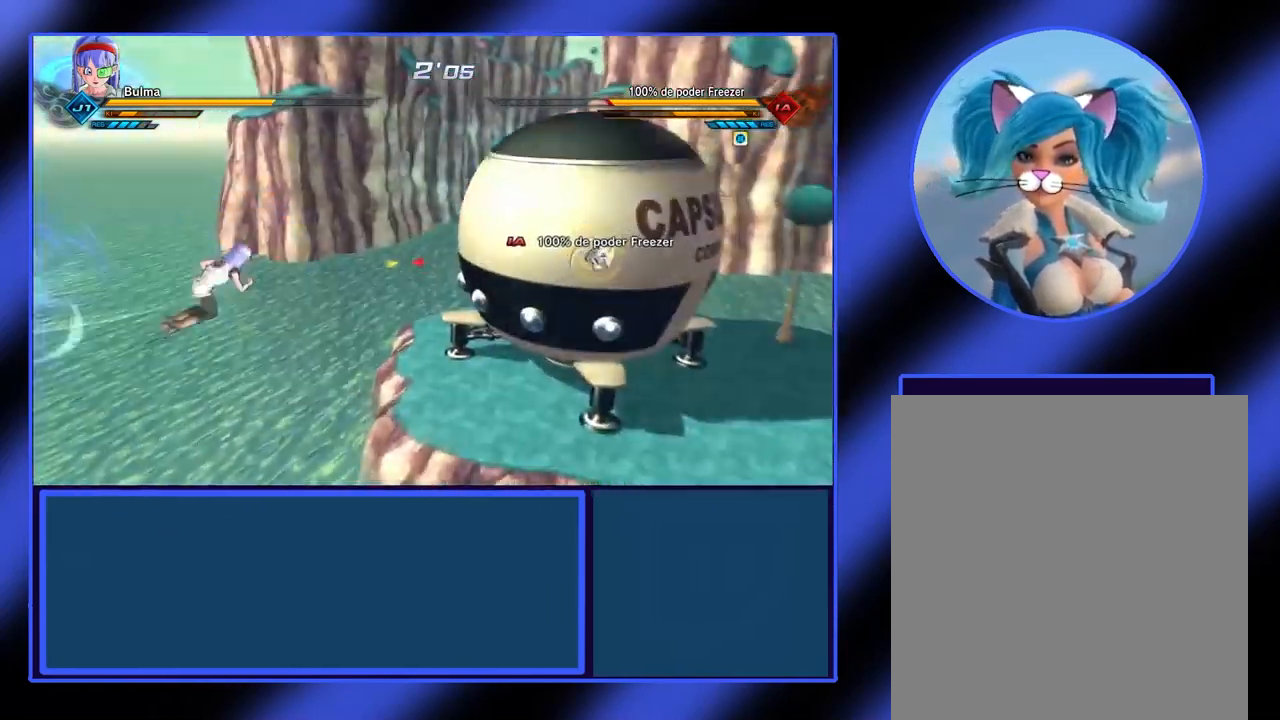
{"buttons": [], "left_stick": "right", "events": [[200, "Y", "up"], [500, "L2", "up"]]}
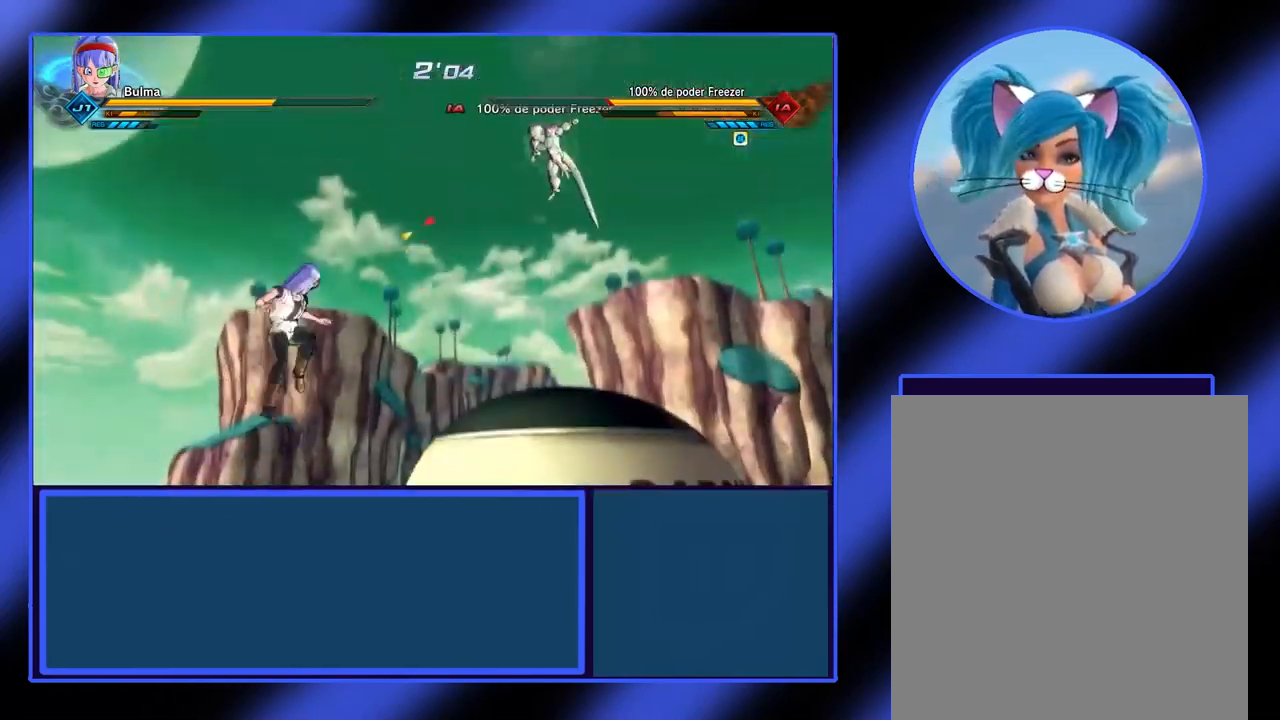
{"buttons": ["Y"], "left_stick": "right", "events": [[34, "Y", "down"], [67, "Y", "up"], [200, "Y", "down"], [234, "Y", "up"], [334, "Y", "down"], [400, "Y", "up"], [467, "Y", "down"]]}
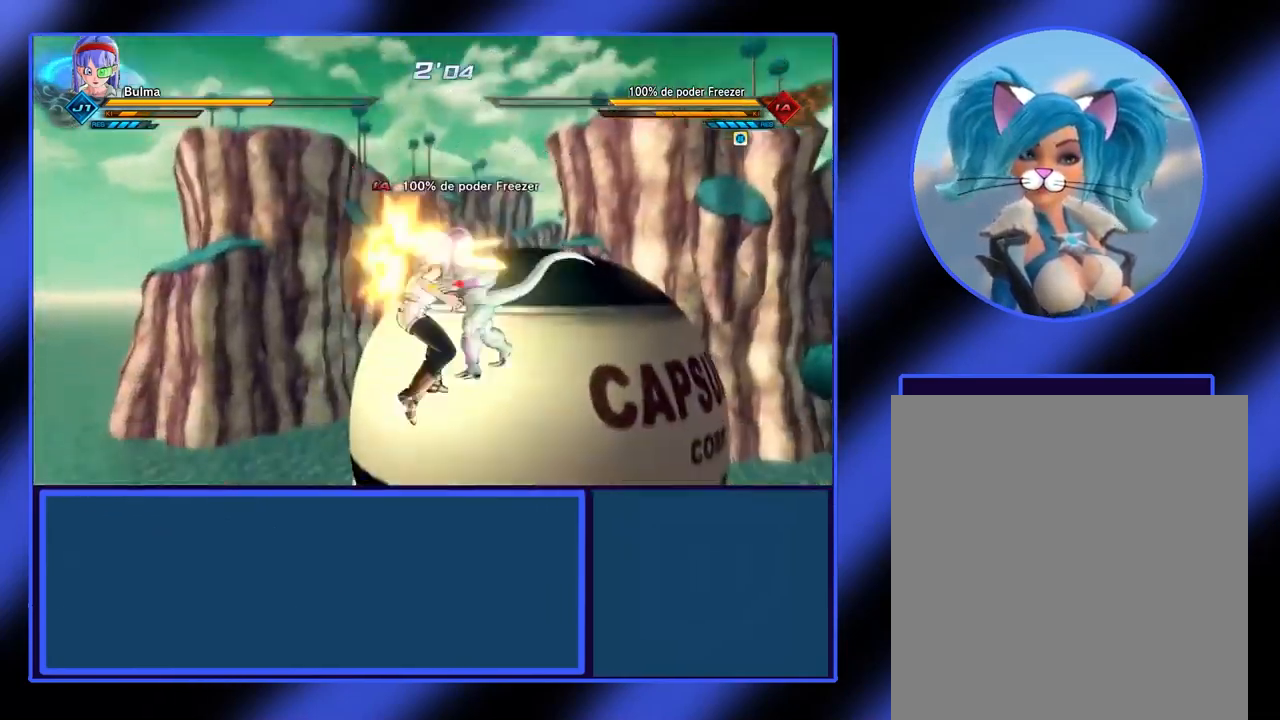
{"buttons": [], "left_stick": "right", "events": [[67, "Y", "up"], [134, "Y", "down"], [200, "Y", "up"], [300, "Y", "down"], [367, "Y", "up"], [400, "Y", "down"], [500, "Y", "up"]]}
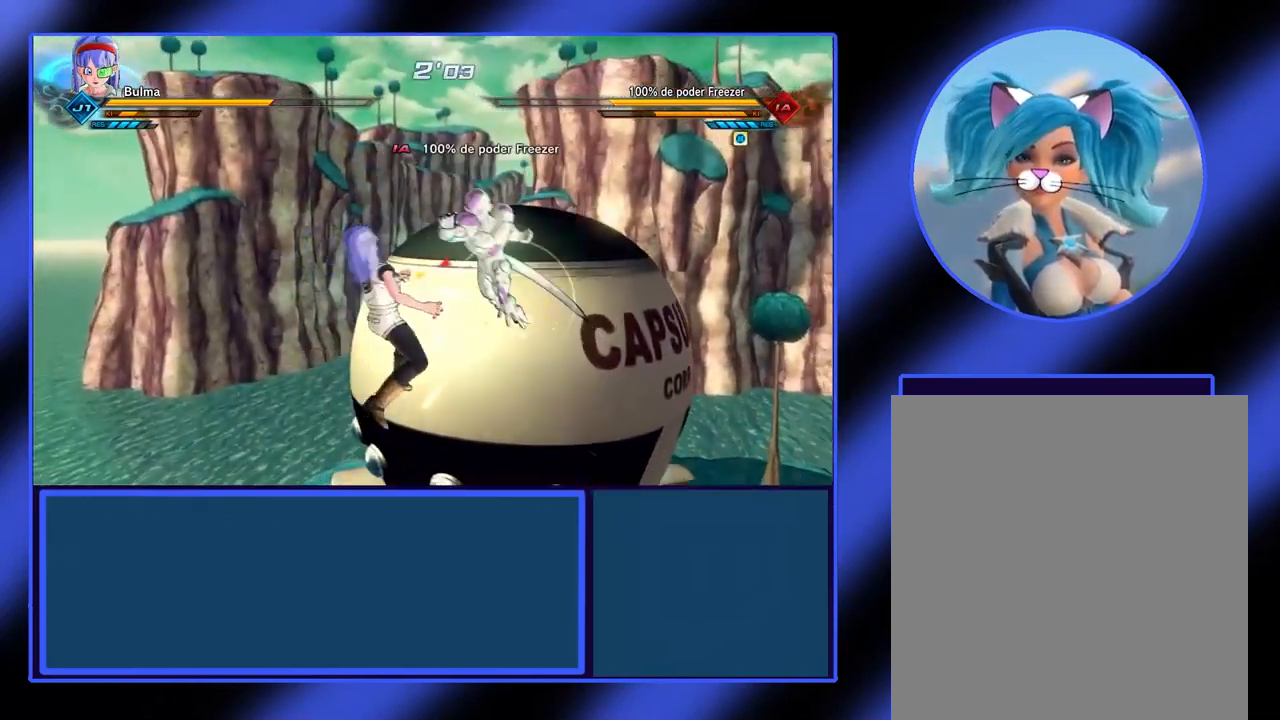
{"buttons": ["A"], "left_stick": "center", "events": [[134, "left_stick", "center"], [234, "A", "down"], [300, "A", "up"], [367, "A", "down"]]}
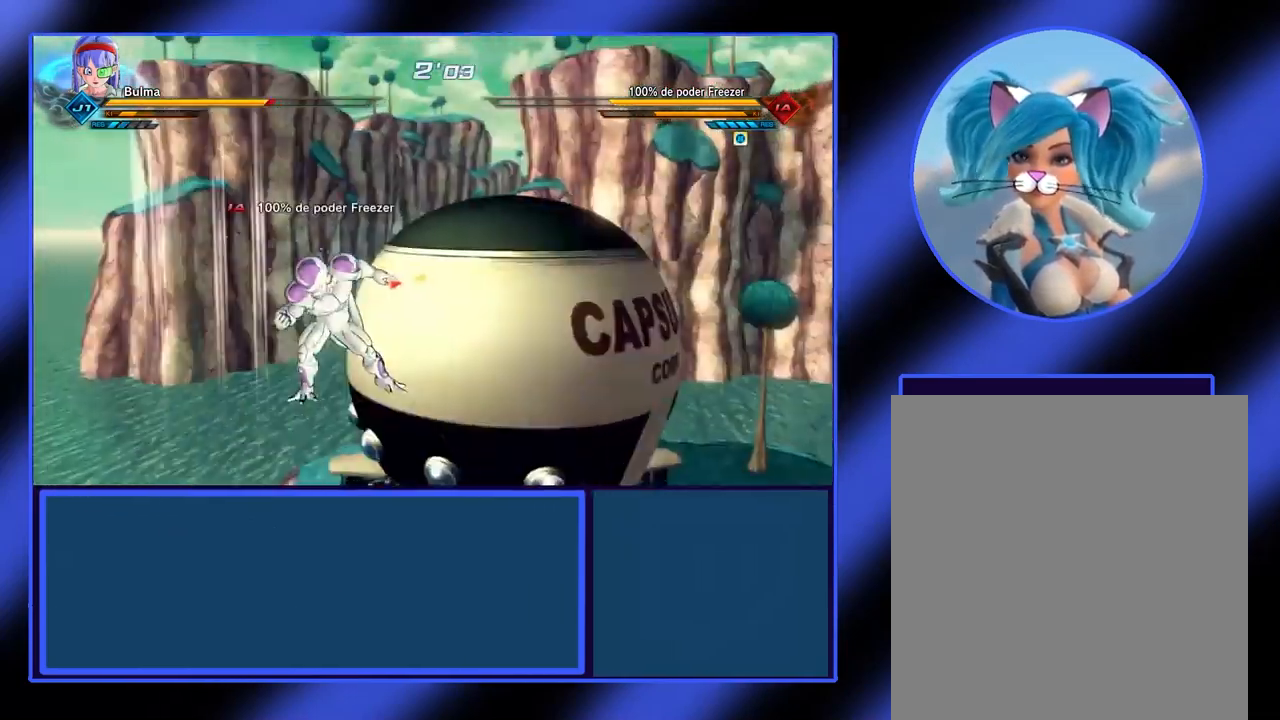
{"buttons": [], "left_stick": "left", "events": [[67, "A", "up"], [267, "left_stick", "left"], [367, "Y", "down"], [467, "Y", "up"]]}
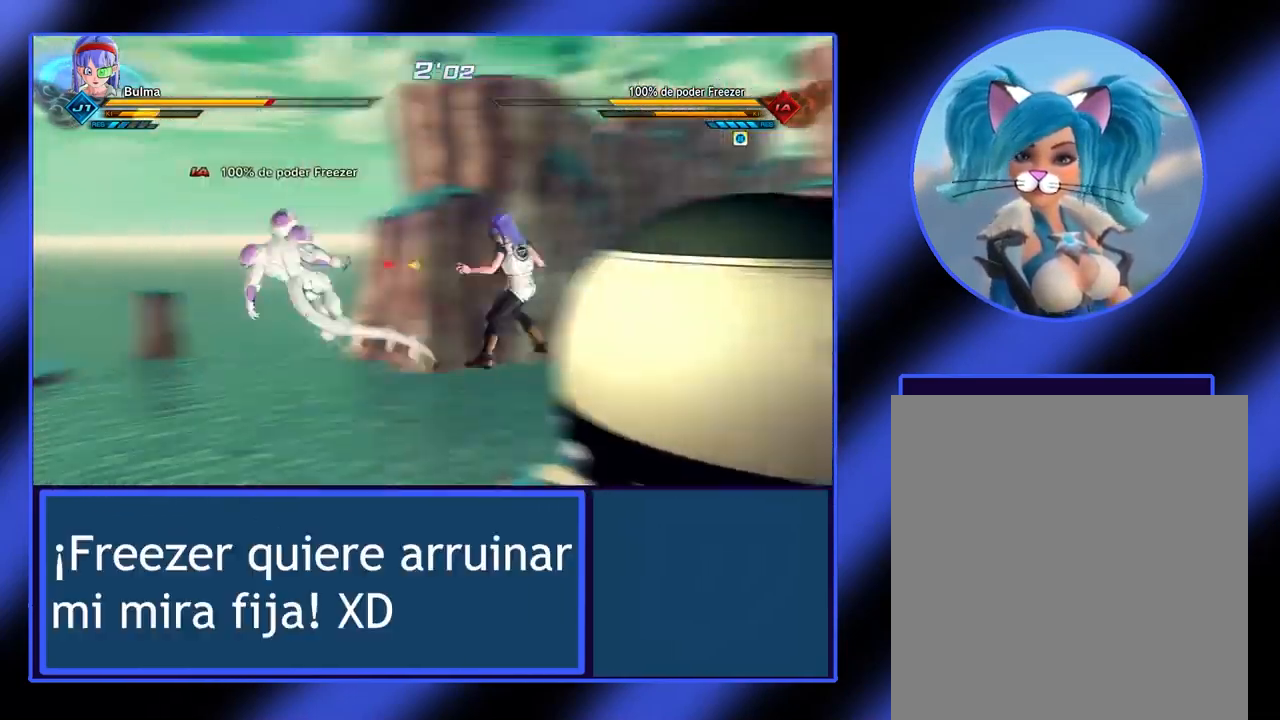
{"buttons": ["Y"], "left_stick": "left", "events": [[34, "Y", "down"], [134, "Y", "up"], [167, "Y", "down"], [234, "Y", "up"], [300, "Y", "down"], [367, "Y", "up"], [434, "Y", "down"]]}
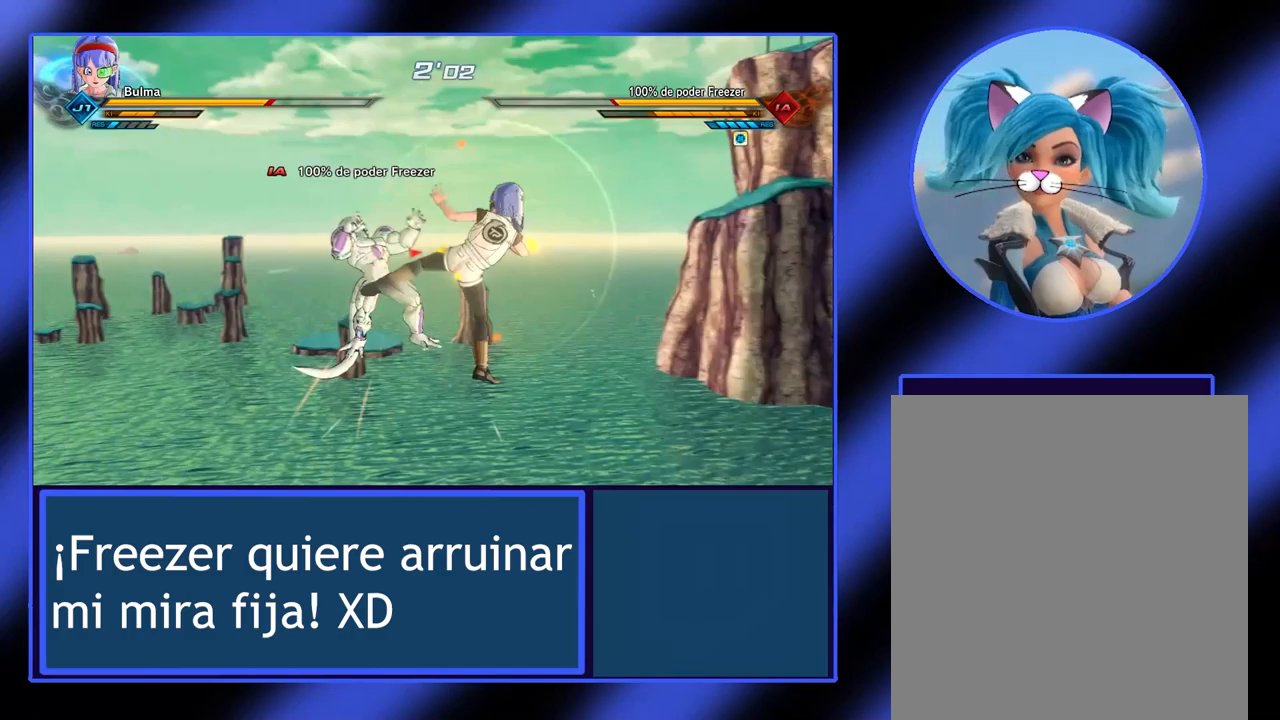
{"buttons": ["Y", "R2"], "left_stick": "center", "events": [[33, "Y", "up"], [67, "R2", "down"], [167, "Y", "down"], [200, "left_stick", "center"], [267, "Y", "up"], [333, "Y", "down"], [400, "Y", "up"], [467, "Y", "down"]]}
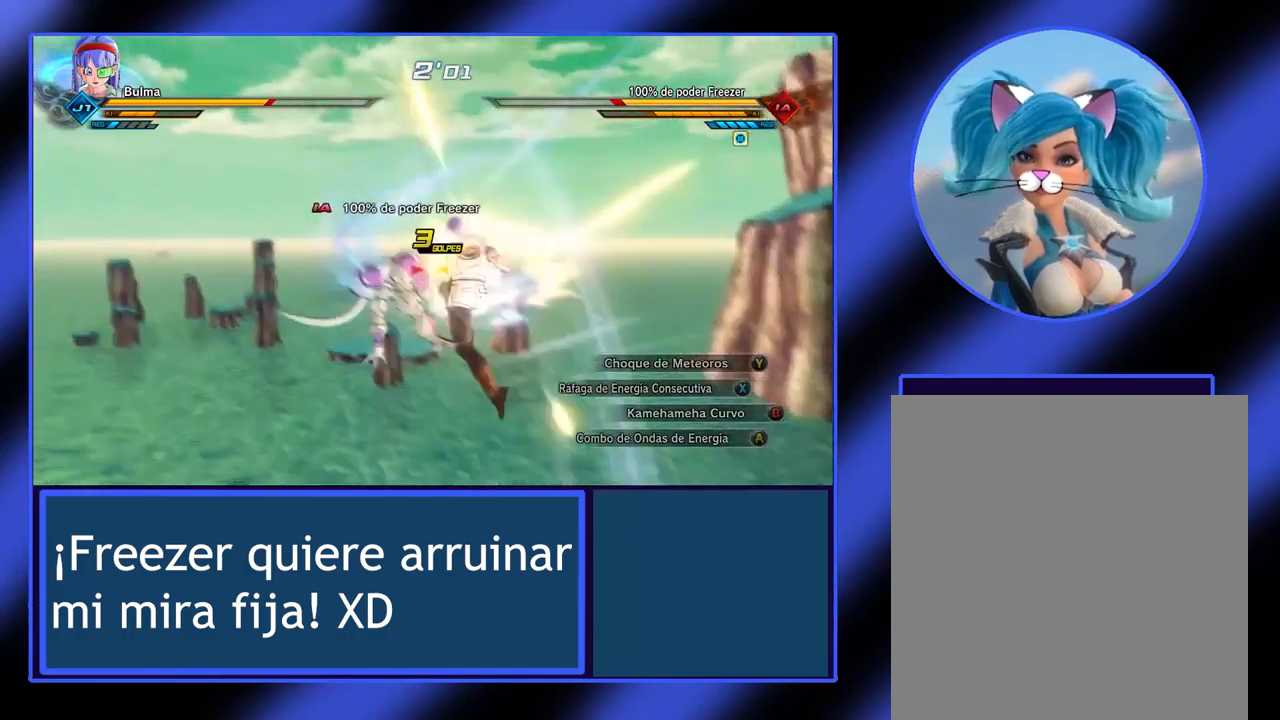
{"buttons": ["R2"], "left_stick": "center", "events": [[33, "Y", "up"], [100, "Y", "down"], [167, "Y", "up"], [233, "Y", "down"], [333, "Y", "up"], [400, "Y", "down"], [467, "Y", "up"]]}
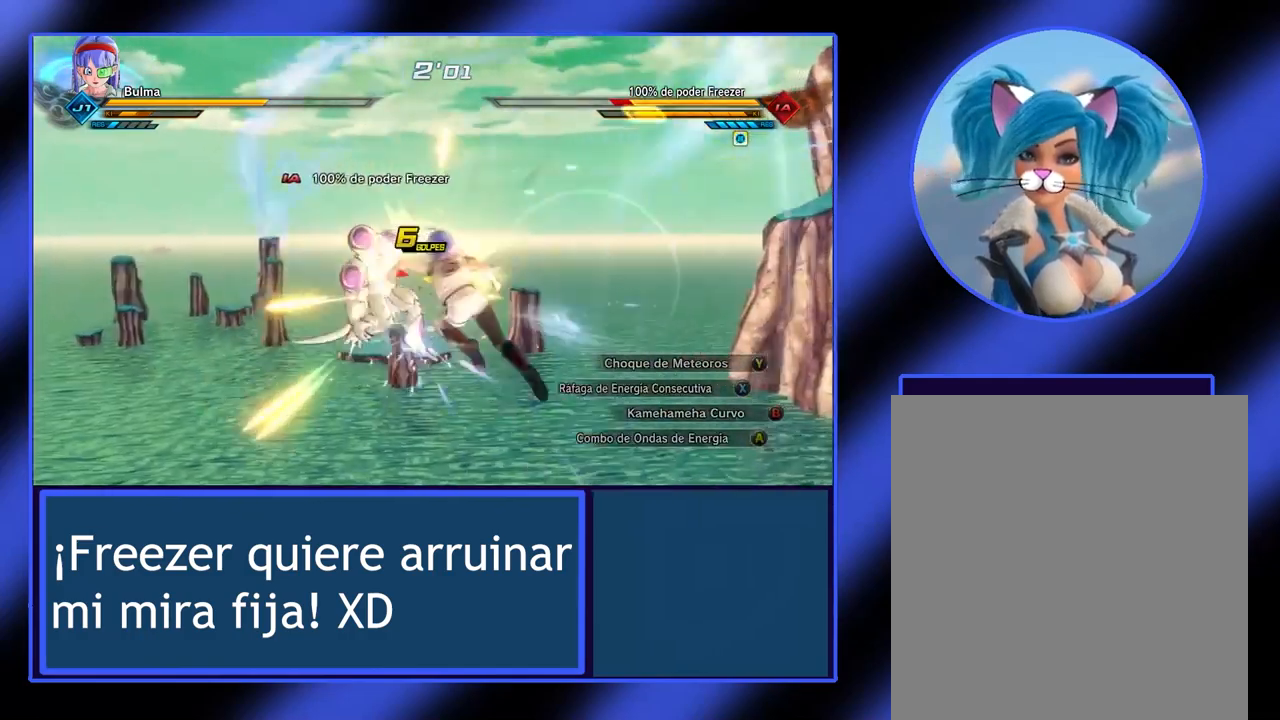
{"buttons": ["R2"], "left_stick": "center", "events": [[167, "Y", "down"], [233, "Y", "up"], [267, "Y", "down"], [333, "Y", "up"], [400, "Y", "down"], [433, "Y", "up"]]}
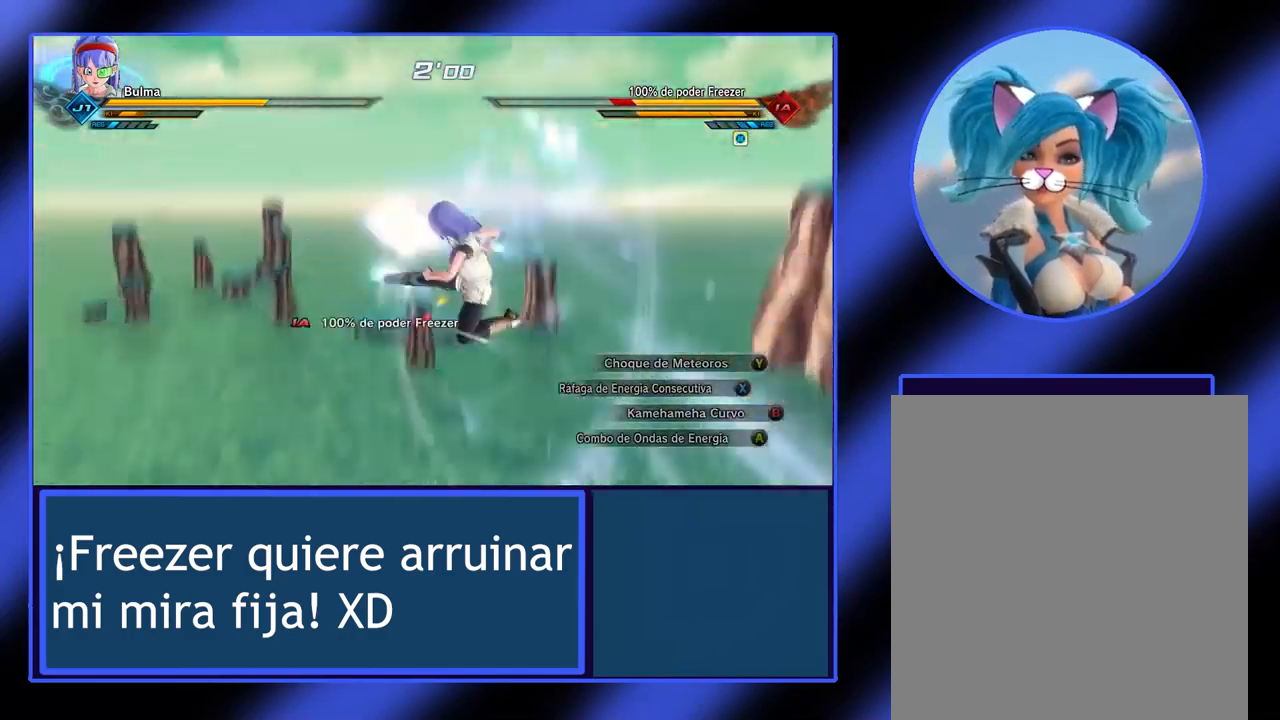
{"buttons": [], "left_stick": "center", "events": [[200, "R2", "up"]]}
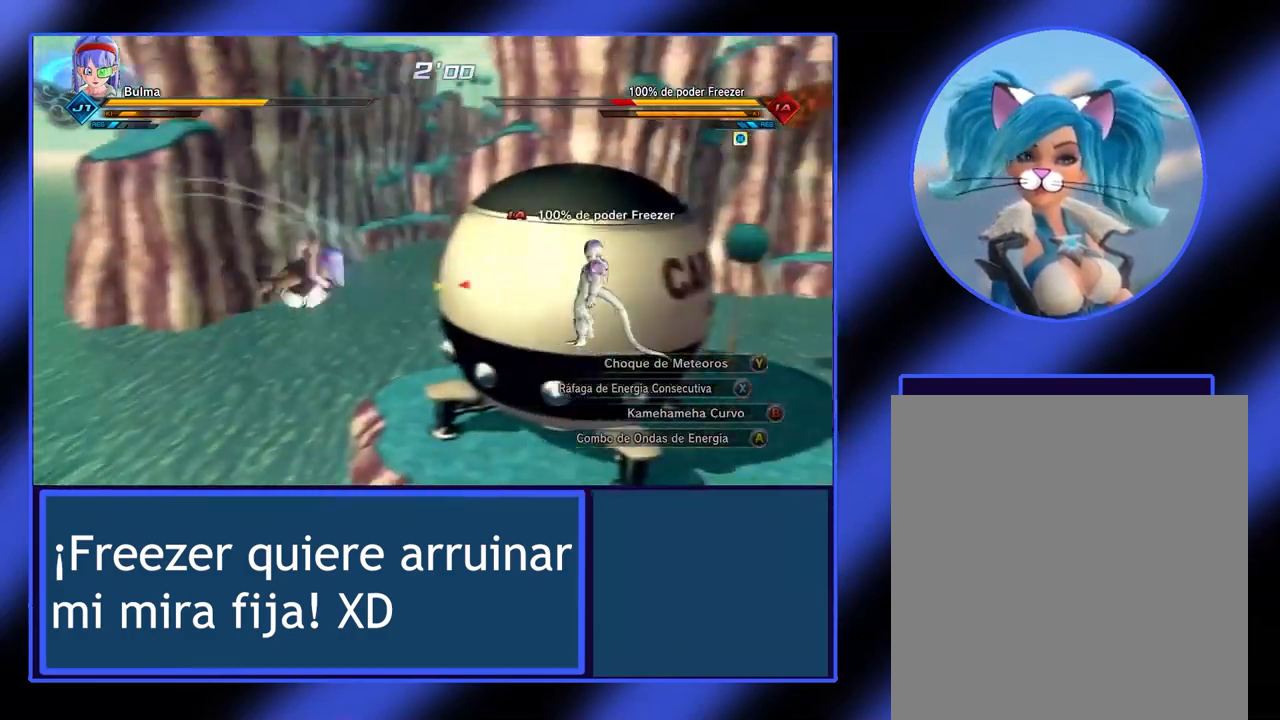
{"buttons": ["X", "R2"], "left_stick": "center", "events": [[100, "R2", "down"], [133, "X", "down"], [167, "X", "up"], [267, "X", "down"], [367, "X", "up"], [433, "X", "down"]]}
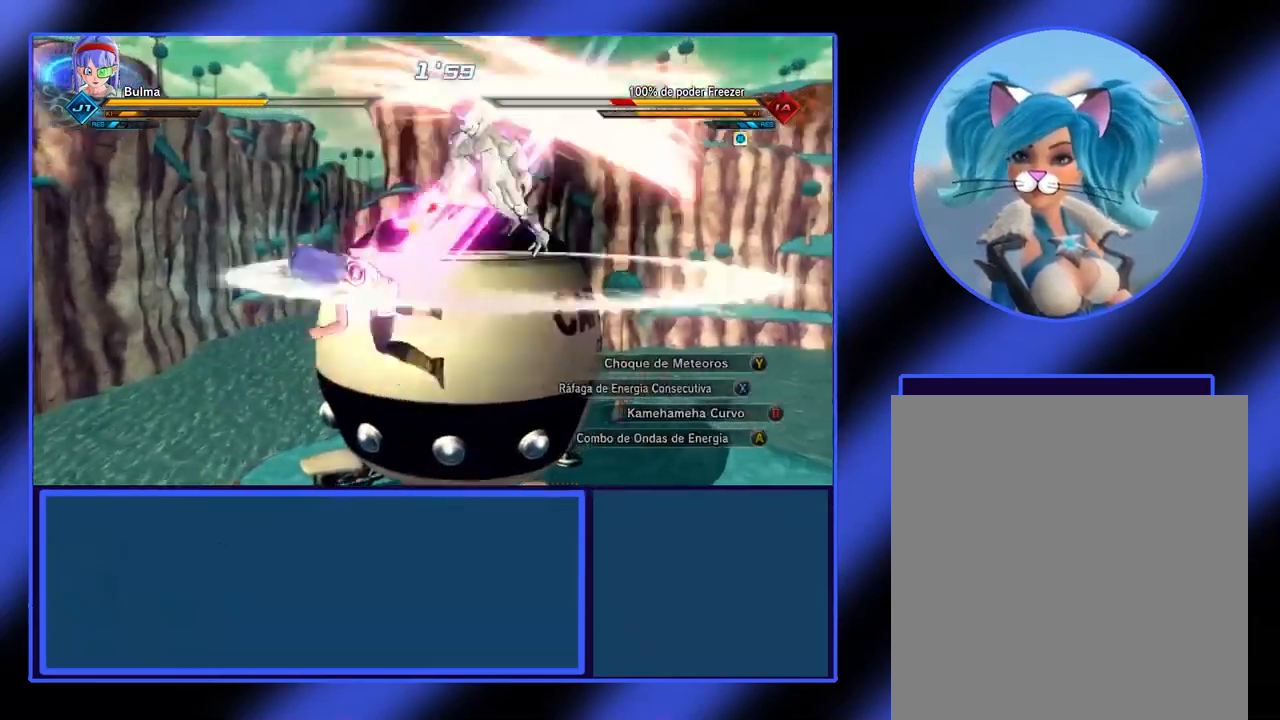
{"buttons": [], "left_stick": "left", "events": [[33, "X", "up"], [100, "X", "down"], [167, "left_stick", "left"], [200, "X", "up"], [400, "R2", "up"]]}
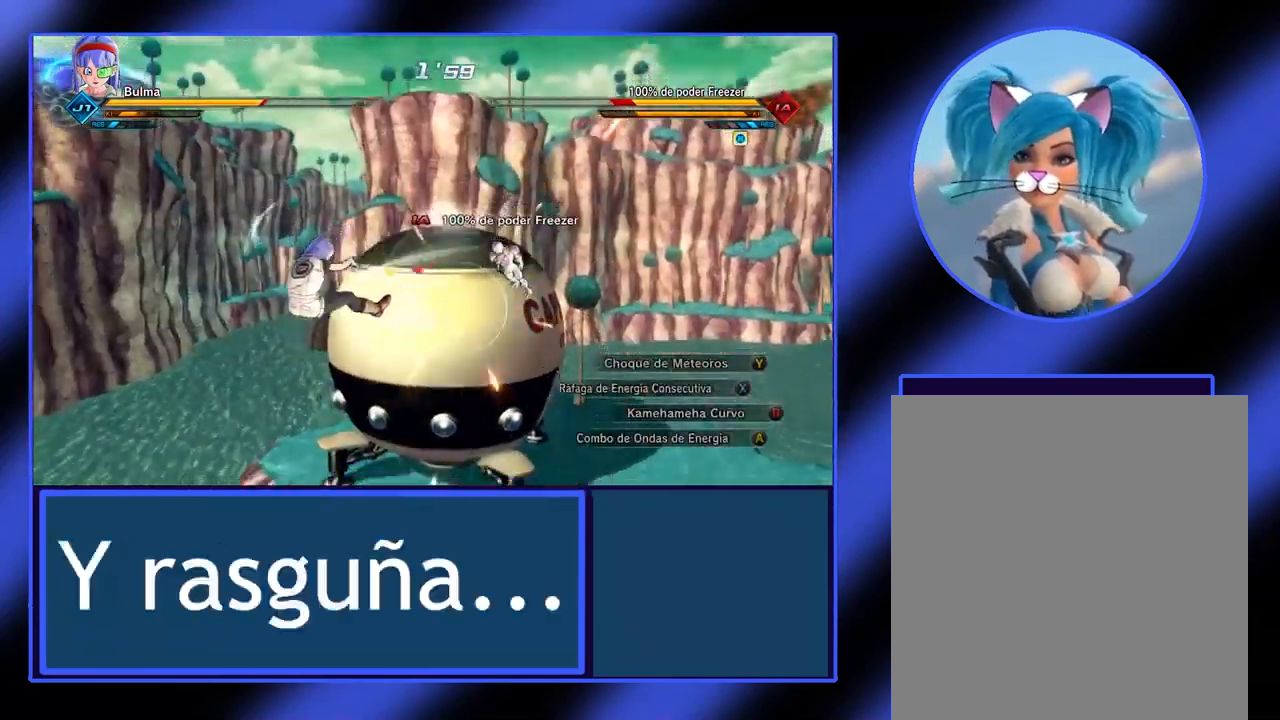
{"buttons": [], "left_stick": "left", "events": [[167, "left_stick", "center"], [300, "left_stick", "left"]]}
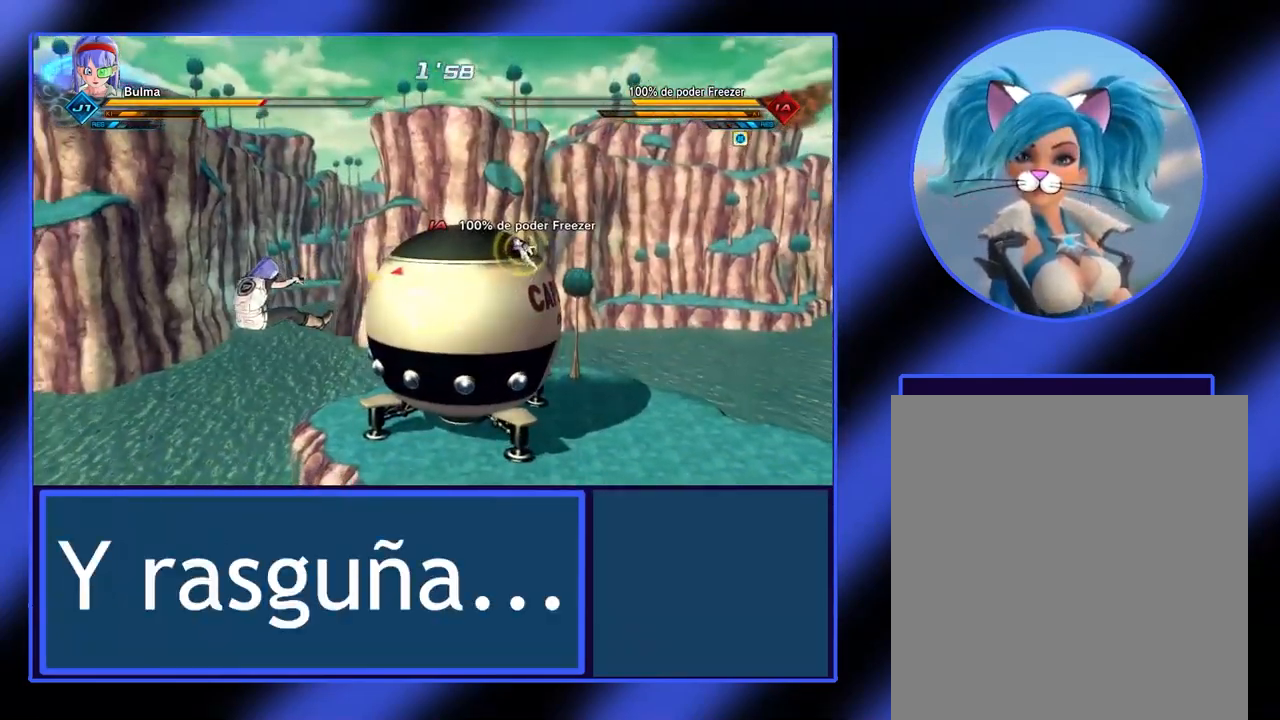
{"buttons": [], "left_stick": "center", "events": [[167, "A", "down"], [233, "A", "up"], [267, "left_stick", "center"]]}
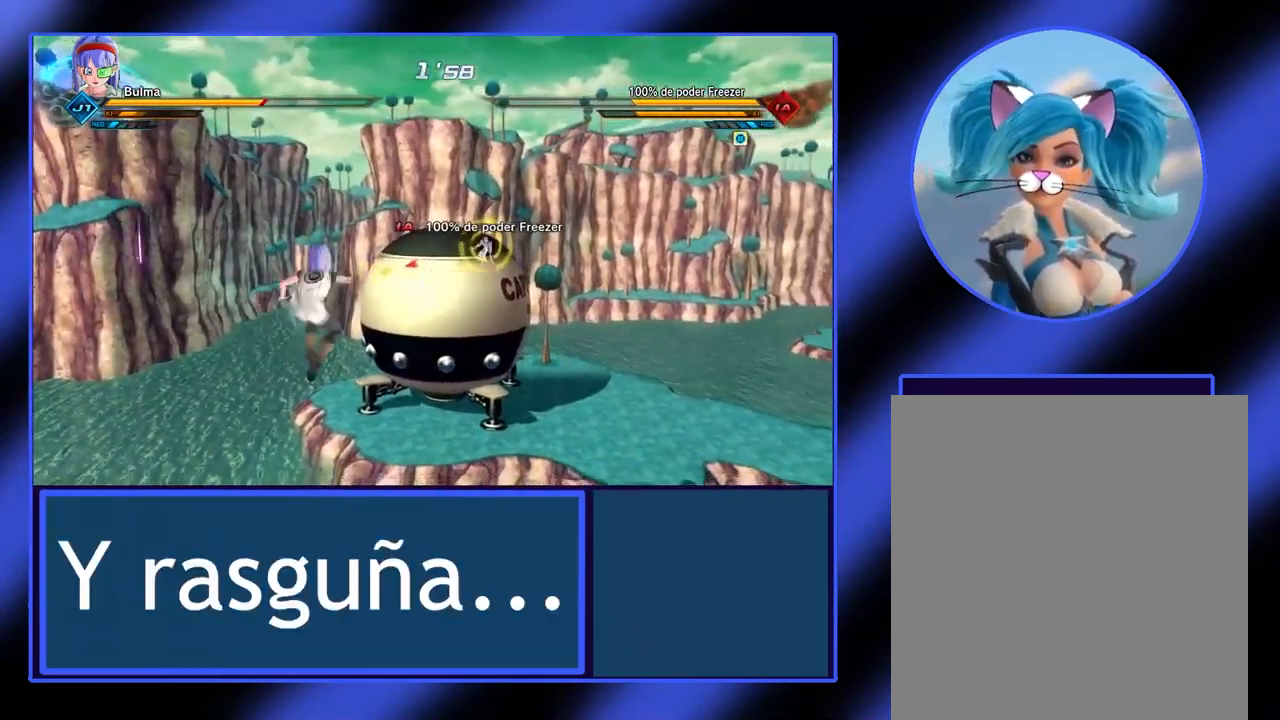
{"buttons": ["A", "R2"], "left_stick": "center", "events": [[133, "R2", "down"], [233, "A", "down"], [333, "A", "up"], [400, "A", "down"]]}
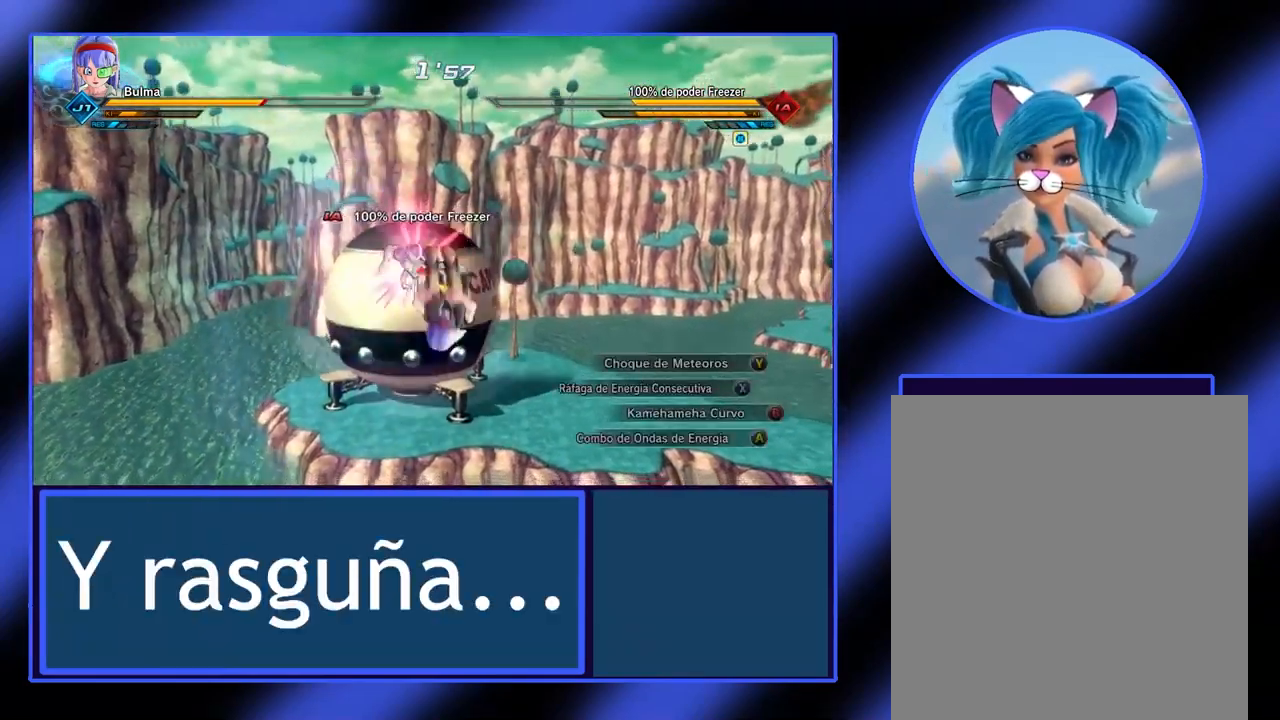
{"buttons": ["A", "R2"], "left_stick": "center", "events": [[200, "A", "up"], [267, "A", "down"], [367, "A", "up"], [467, "A", "down"]]}
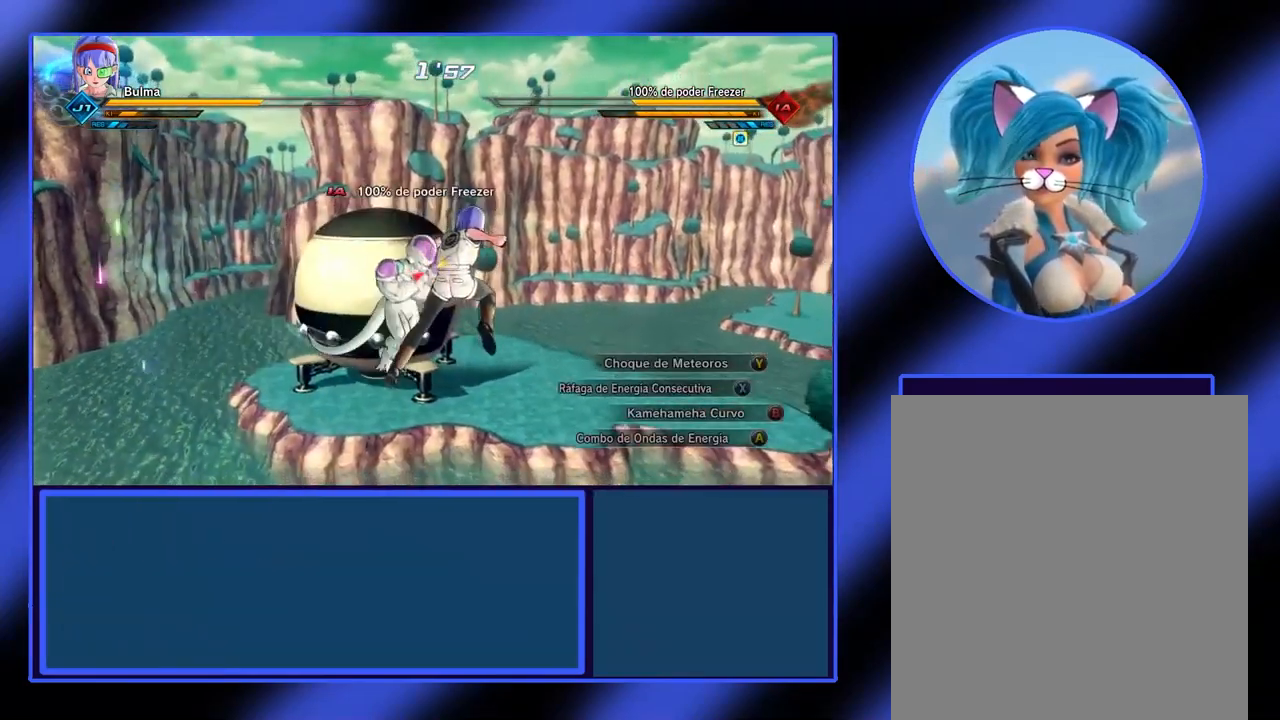
{"buttons": ["L2"], "left_stick": "right", "events": [[67, "A", "up"], [167, "R2", "up"], [167, "left_stick", "right"], [466, "L2", "down"]]}
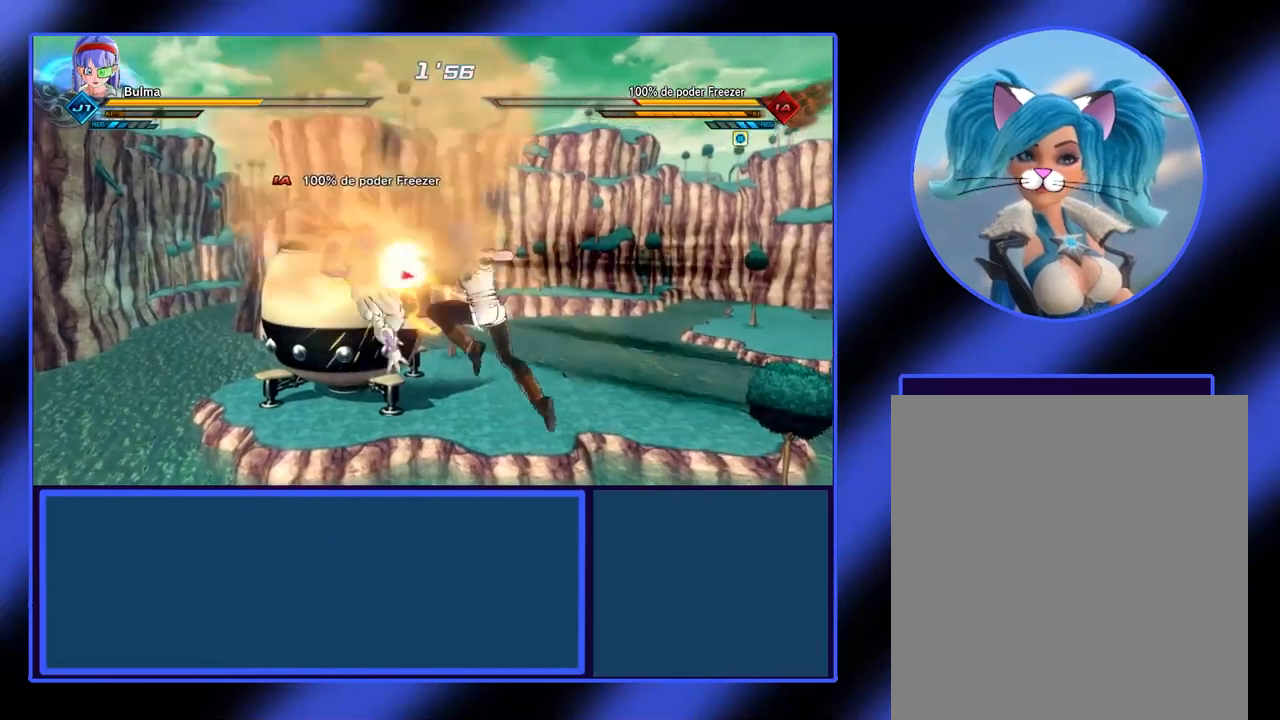
{"buttons": [], "left_stick": "right", "events": [[267, "L2", "up"]]}
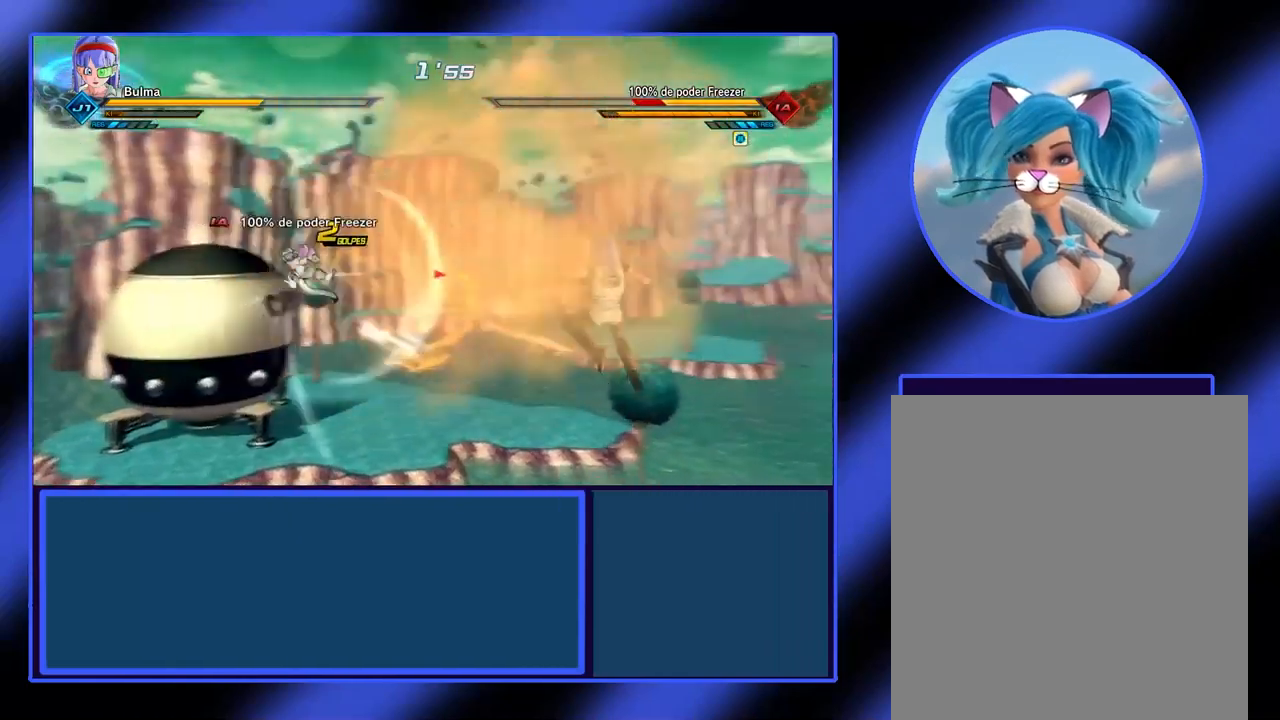
{"buttons": ["L2"], "left_stick": "up-right", "events": [[33, "L2", "down"], [167, "left_stick", "up-right"]]}
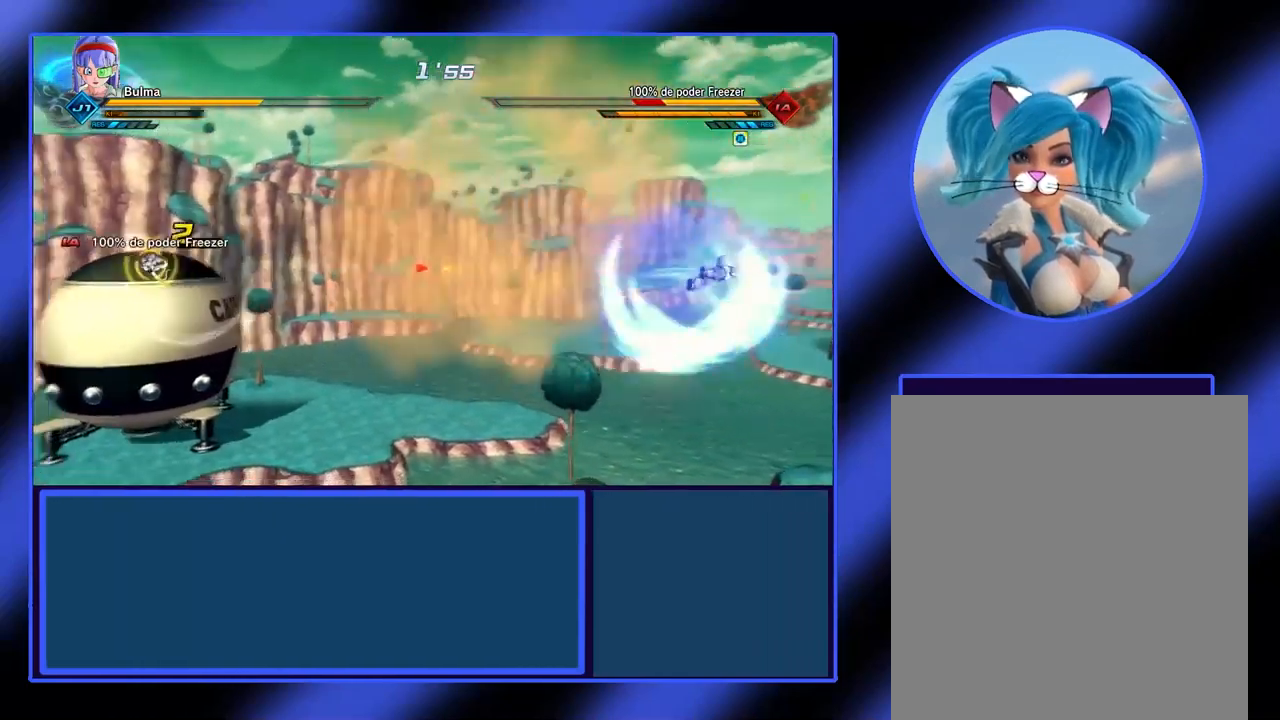
{"buttons": ["L2"], "left_stick": "up-left", "events": [[267, "left_stick", "up-left"]]}
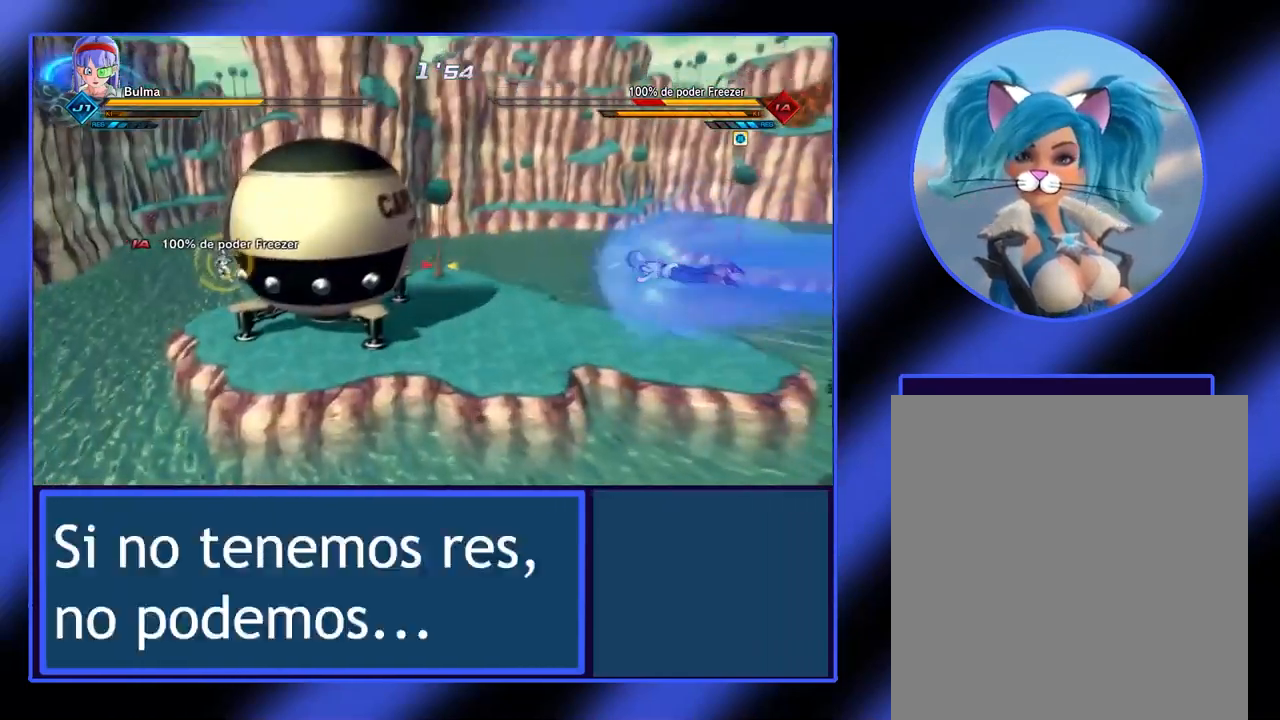
{"buttons": ["L2"], "left_stick": "up-left", "events": [[67, "Y", "down"], [400, "Y", "up"]]}
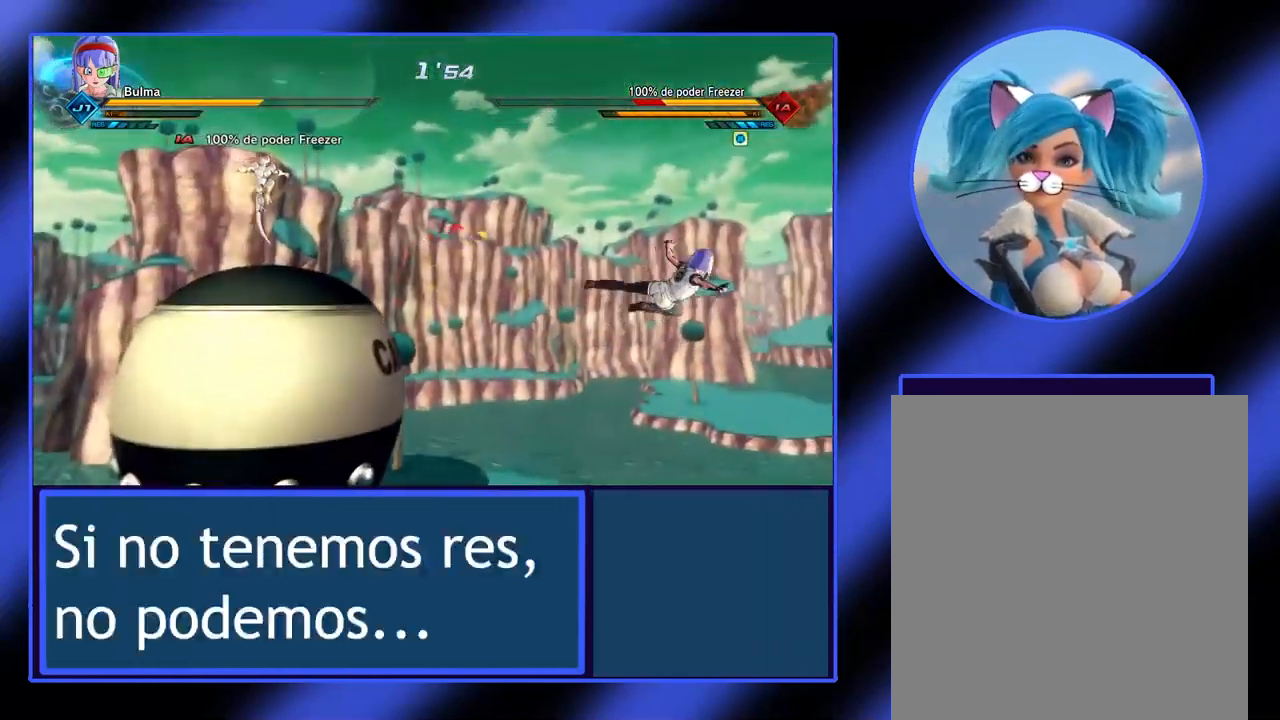
{"buttons": ["L2"], "left_stick": "up-right", "events": [[200, "L2", "up"], [333, "left_stick", "up-right"], [367, "L2", "down"]]}
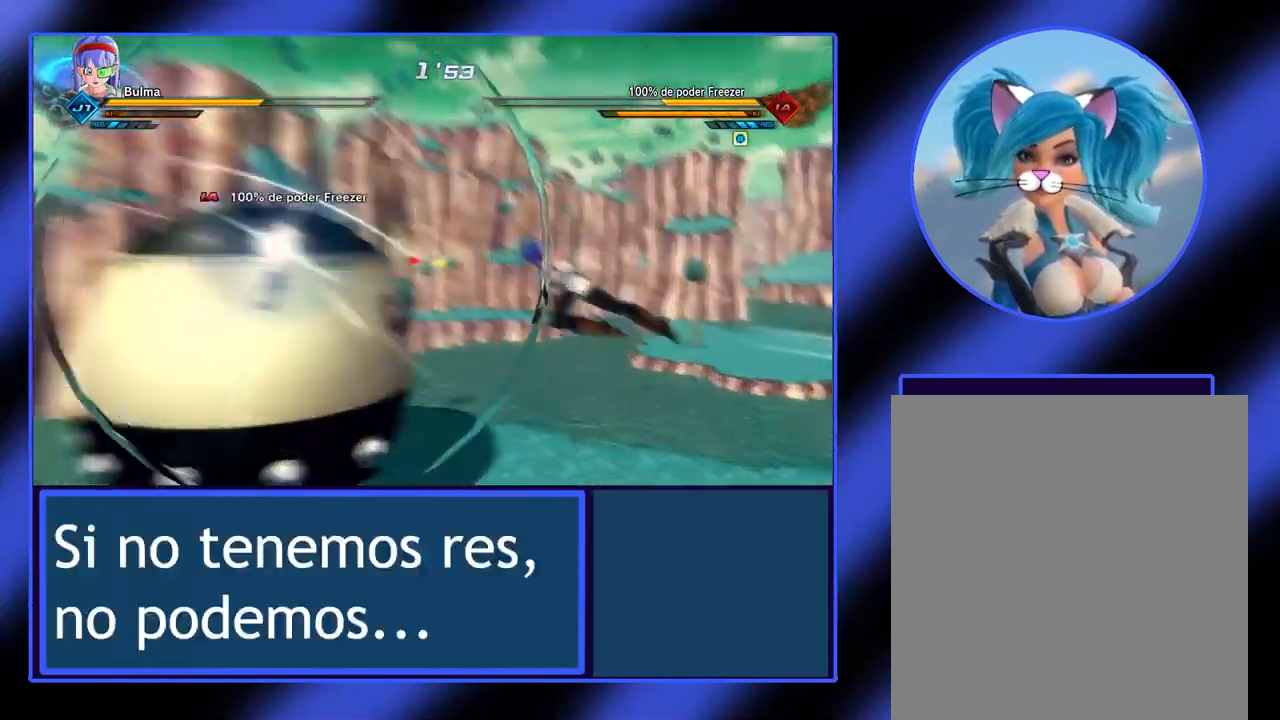
{"buttons": ["A"], "left_stick": "up", "events": [[100, "A", "down"], [100, "L2", "up"], [167, "A", "up"], [267, "A", "down"], [300, "A", "up"], [367, "A", "down"], [500, "left_stick", "up"]]}
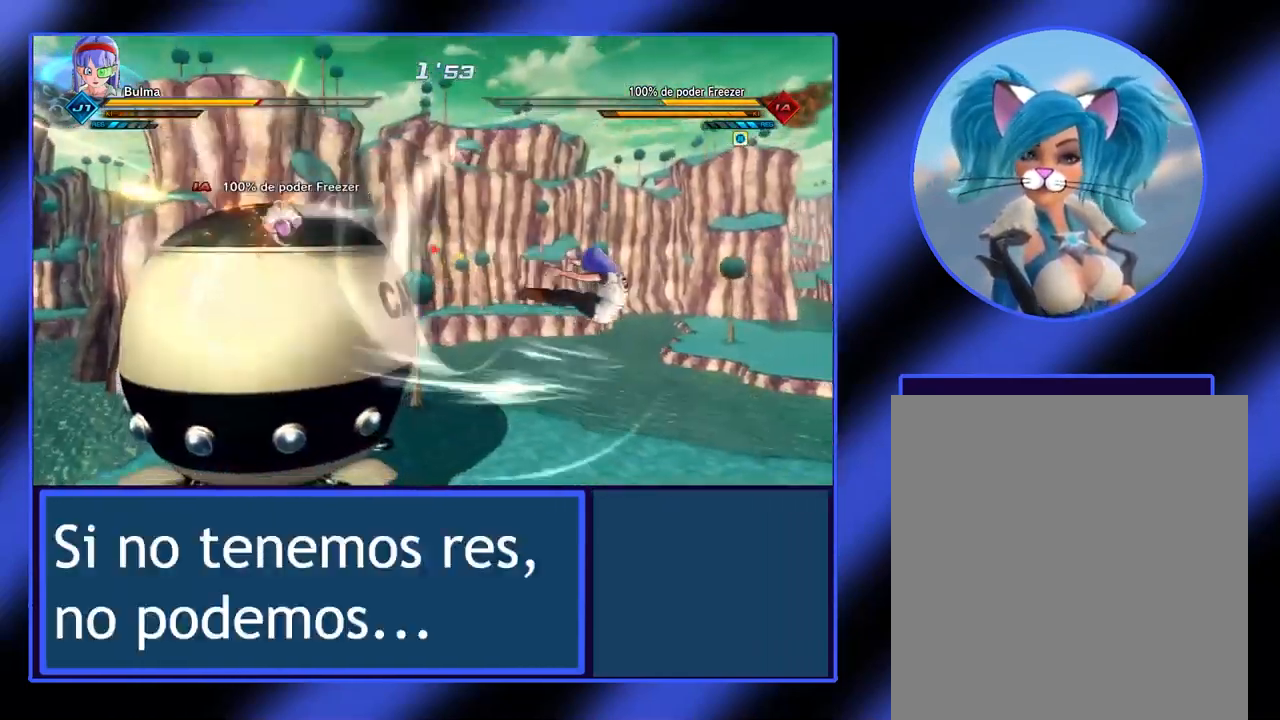
{"buttons": [], "left_stick": "center", "events": [[100, "A", "up"], [133, "left_stick", "center"]]}
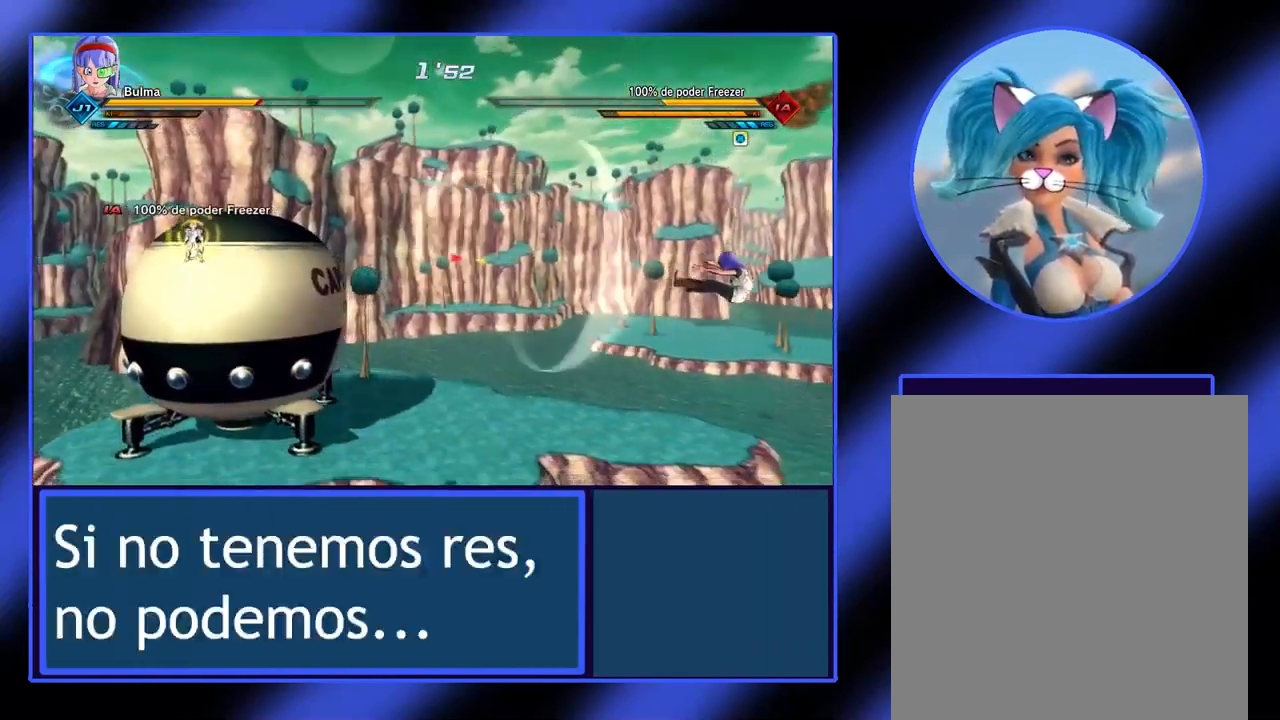
{"buttons": ["A"], "left_stick": "right", "events": [[167, "left_stick", "right"], [500, "A", "down"]]}
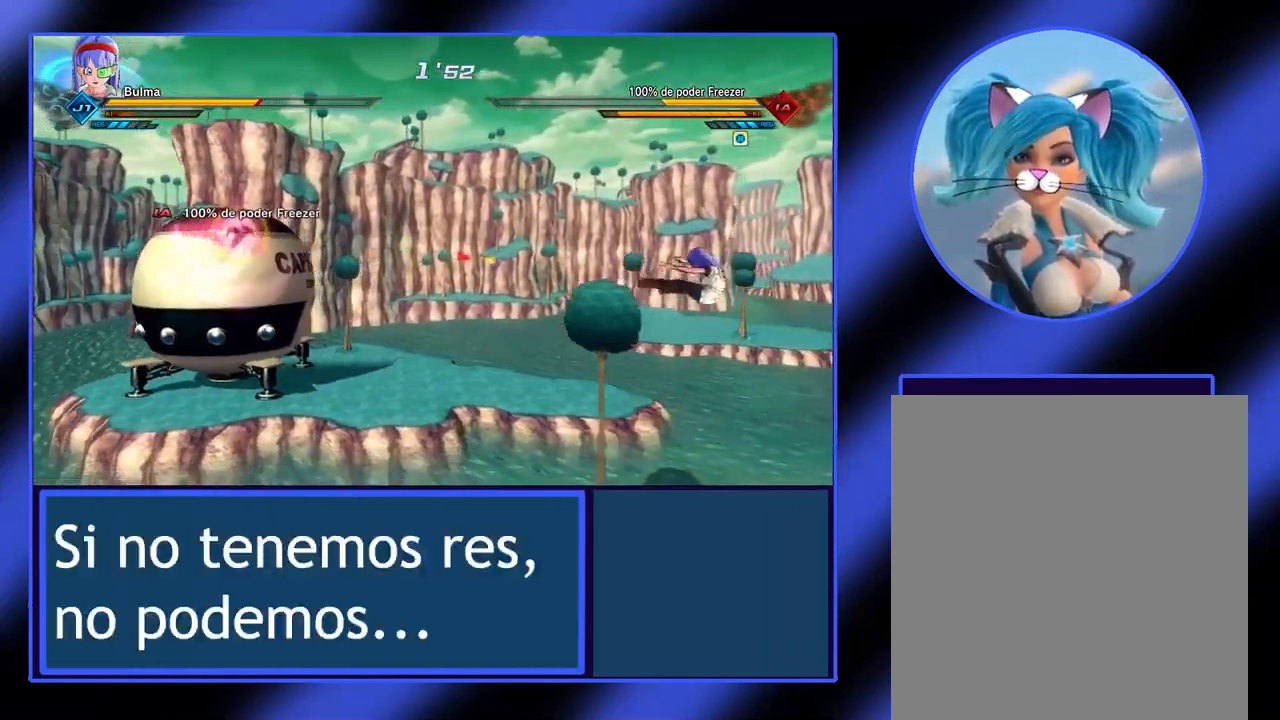
{"buttons": ["A"], "left_stick": "right", "events": [[100, "A", "up"], [333, "A", "down"], [400, "A", "up"], [500, "A", "down"]]}
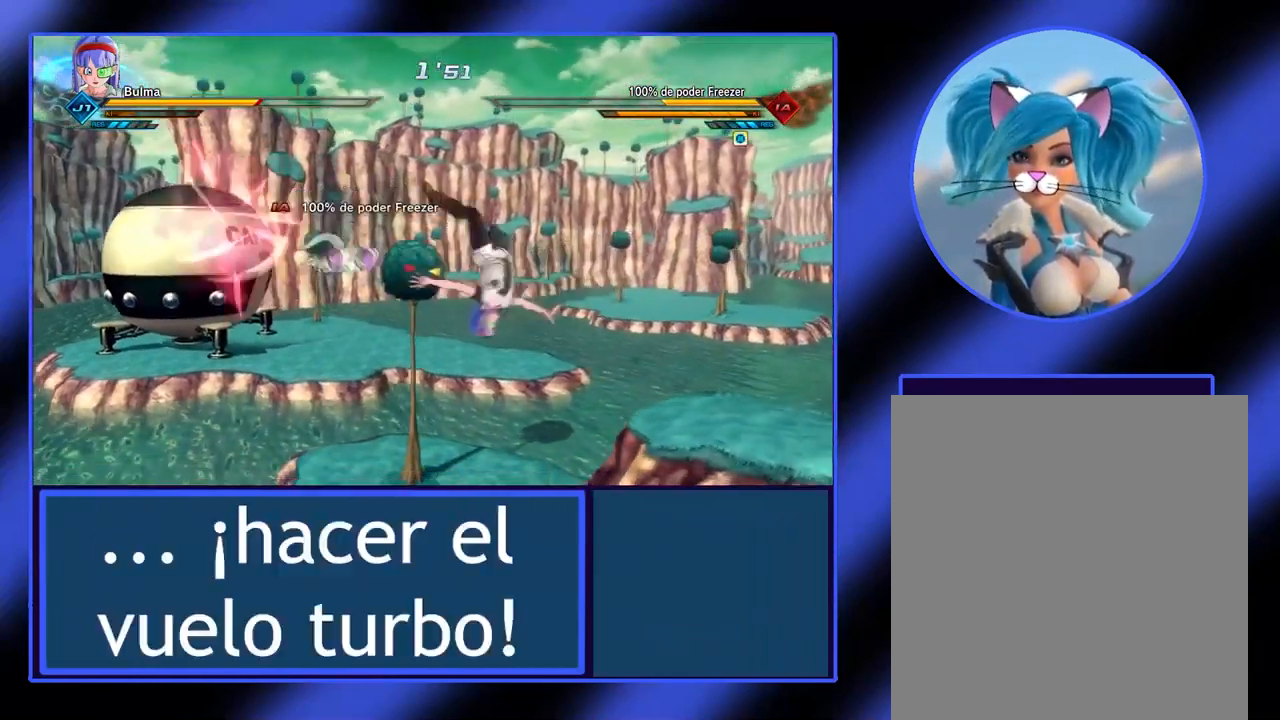
{"buttons": ["L2"], "left_stick": "right", "events": [[67, "A", "up"], [167, "A", "down"], [200, "A", "up"], [500, "L2", "down"]]}
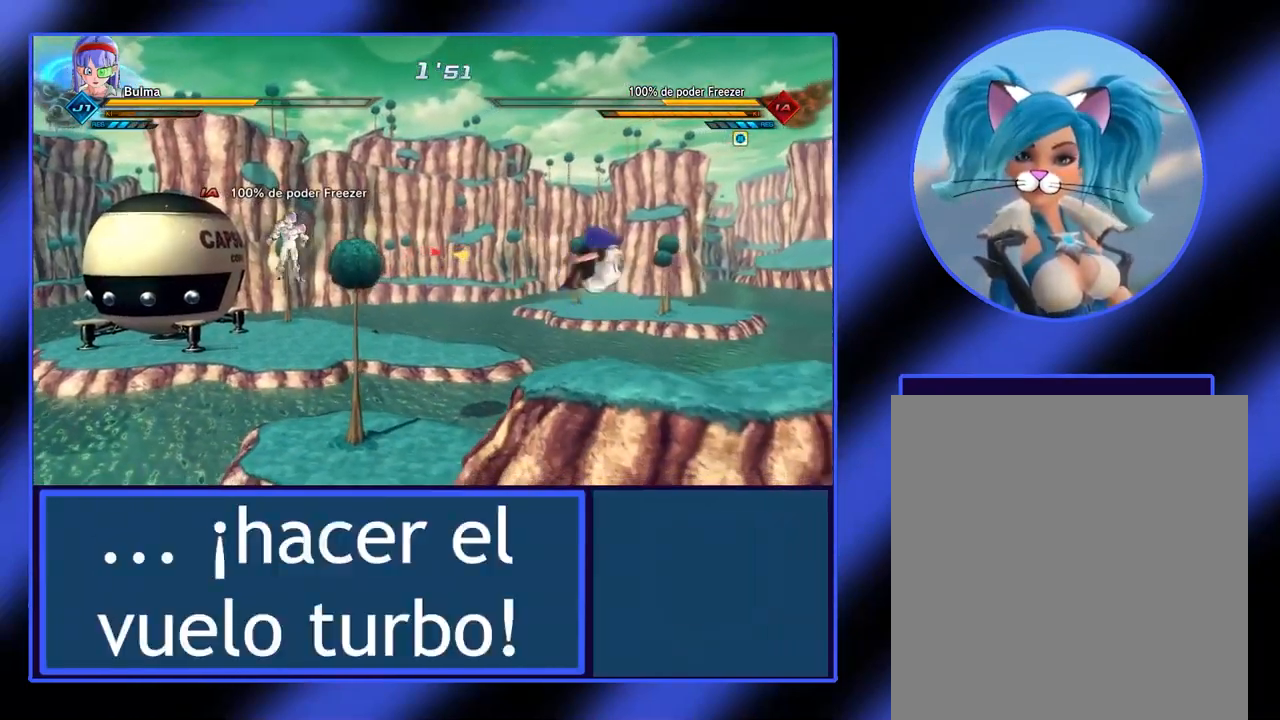
{"buttons": ["L2"], "left_stick": "right", "events": []}